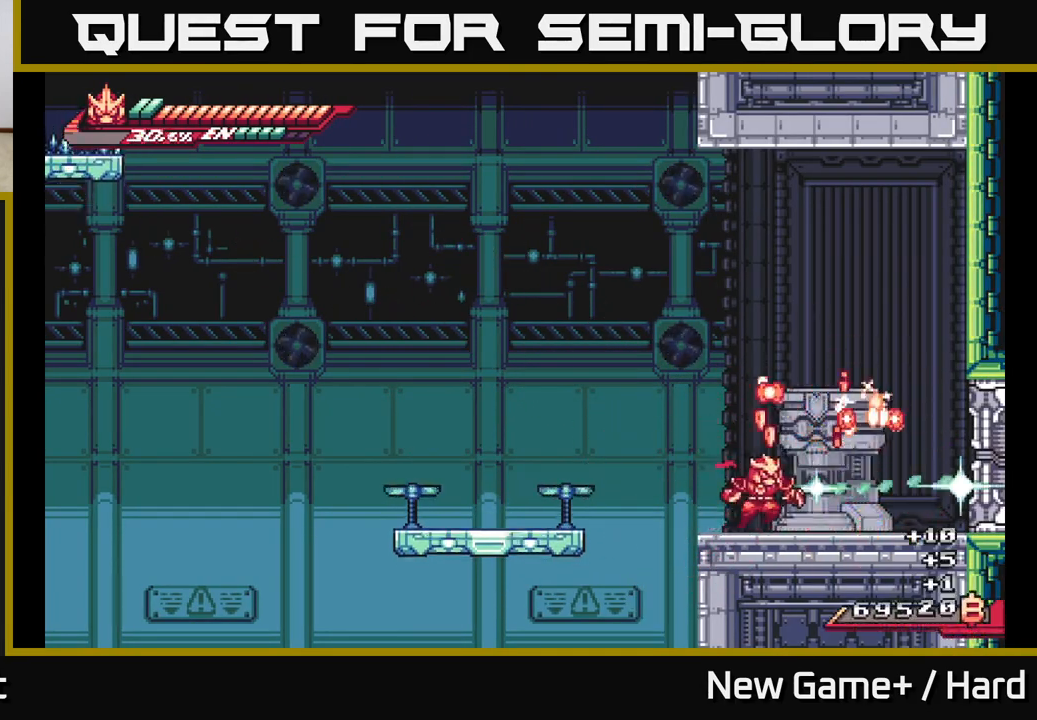
Gameplay with a controller (Xbox layout); each line is a JSON object with the inputs held at the frame after it. "events" lists button and stick changes between this image and that frame as [ms after this image, input, new state], when the widget could be followed in between.
{"buttons": [], "left_stick": "left", "right_stick": "center", "events": [[250, "R2", "up"], [333, "left_stick", "left"], [367, "A", "down"], [500, "A", "up"]]}
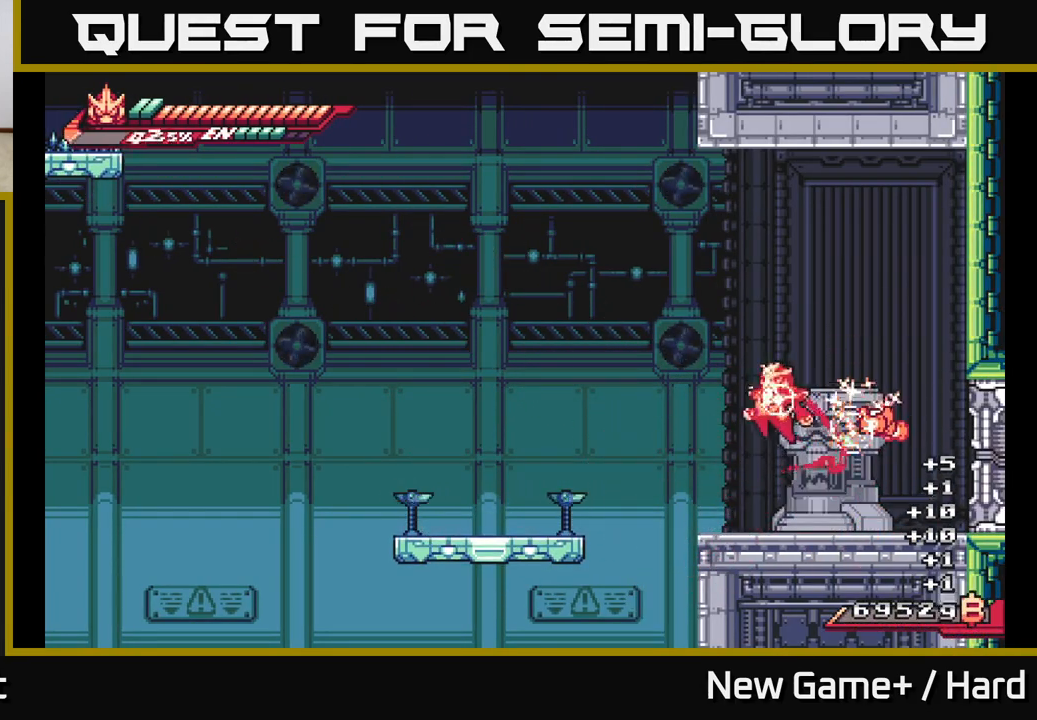
{"buttons": ["A", "L2", "R2"], "left_stick": "left", "right_stick": "center", "events": [[17, "left_stick", "center"], [67, "left_stick", "right"], [100, "R2", "down"], [217, "left_stick", "center"], [333, "left_stick", "right"], [433, "A", "down"], [450, "L2", "down"], [450, "left_stick", "left"]]}
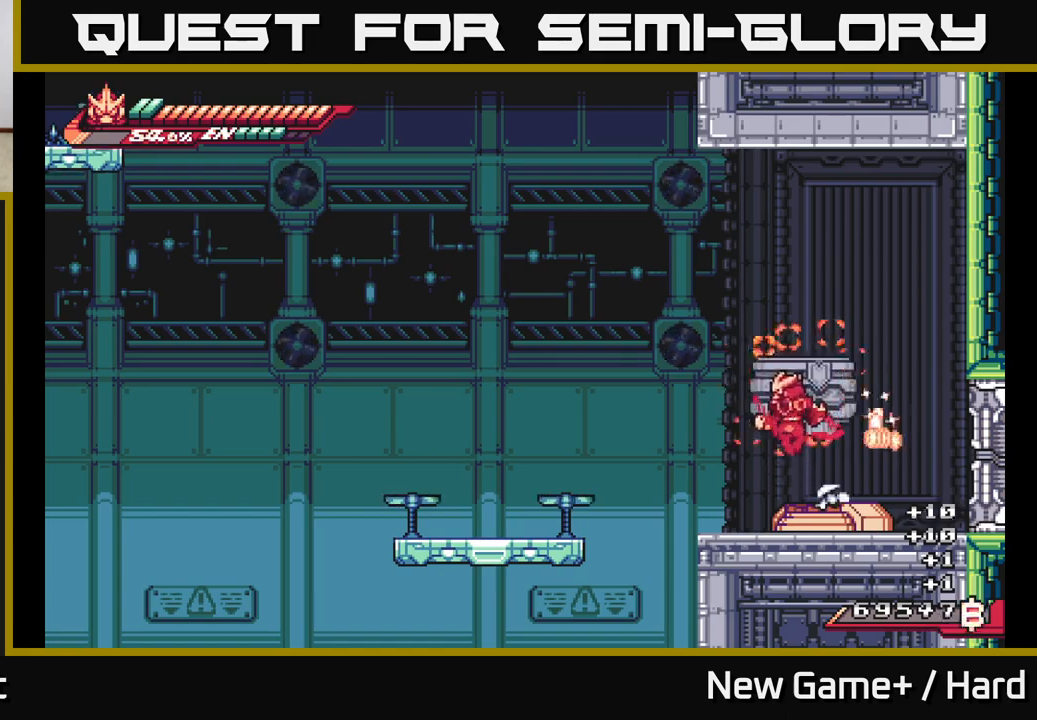
{"buttons": [], "left_stick": "right", "right_stick": "center", "events": [[67, "R2", "up"], [83, "A", "up"], [117, "L2", "up"], [167, "left_stick", "center"], [333, "left_stick", "right"]]}
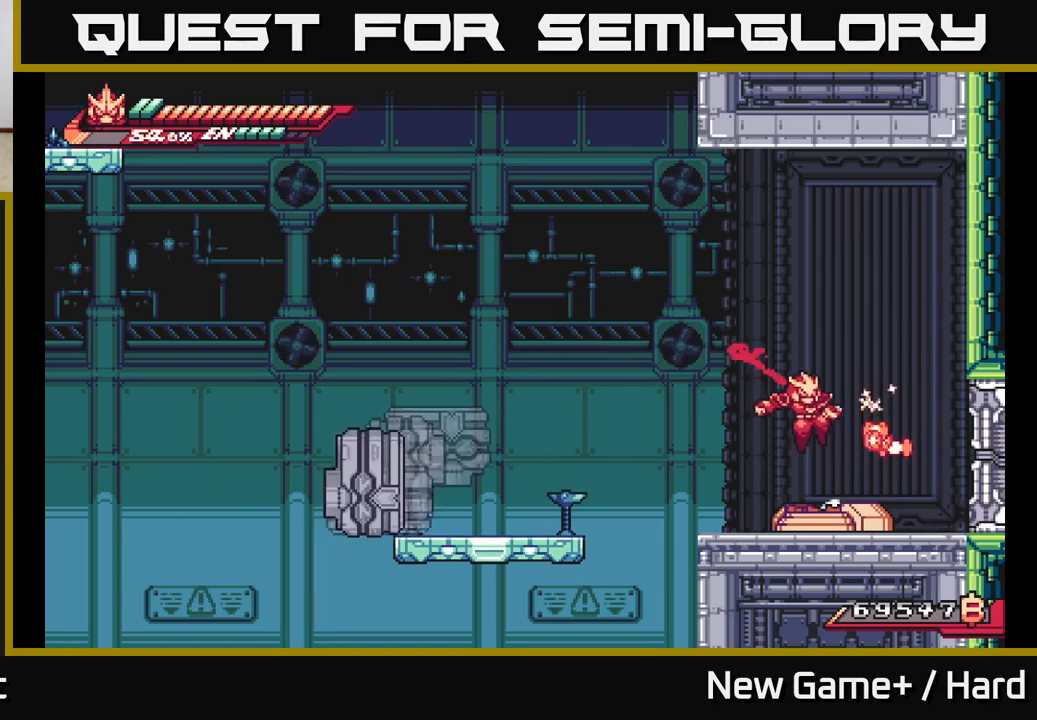
{"buttons": ["L2"], "left_stick": "right", "right_stick": "center", "events": [[33, "L2", "down"], [250, "A", "down"], [383, "A", "up"]]}
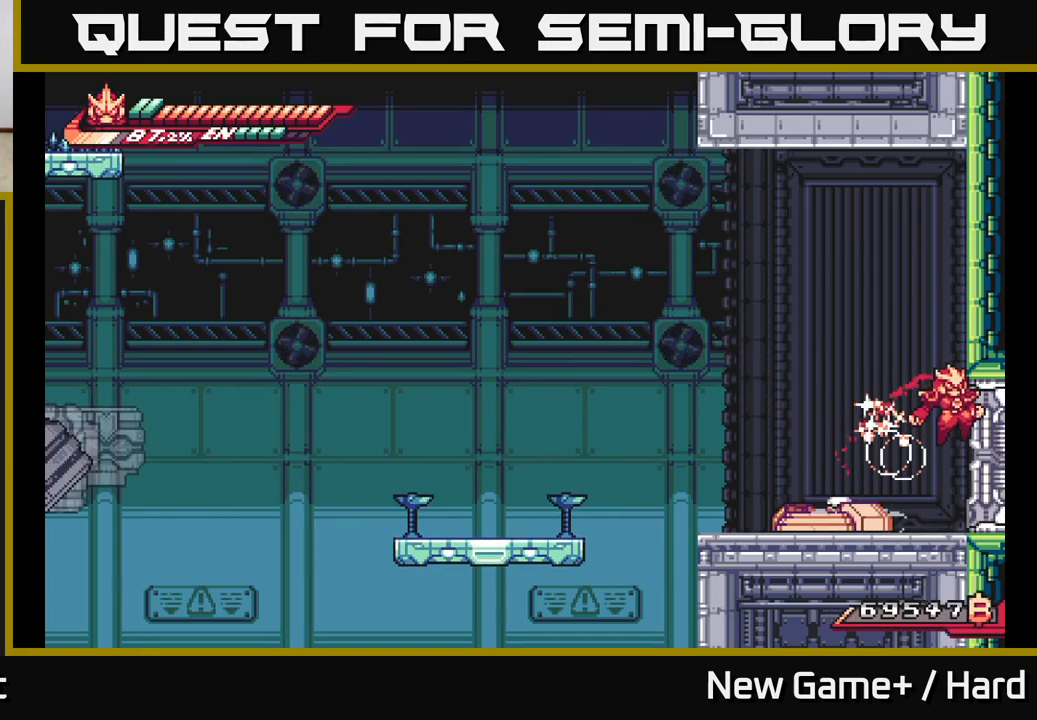
{"buttons": ["L2"], "left_stick": "right", "right_stick": "center", "events": []}
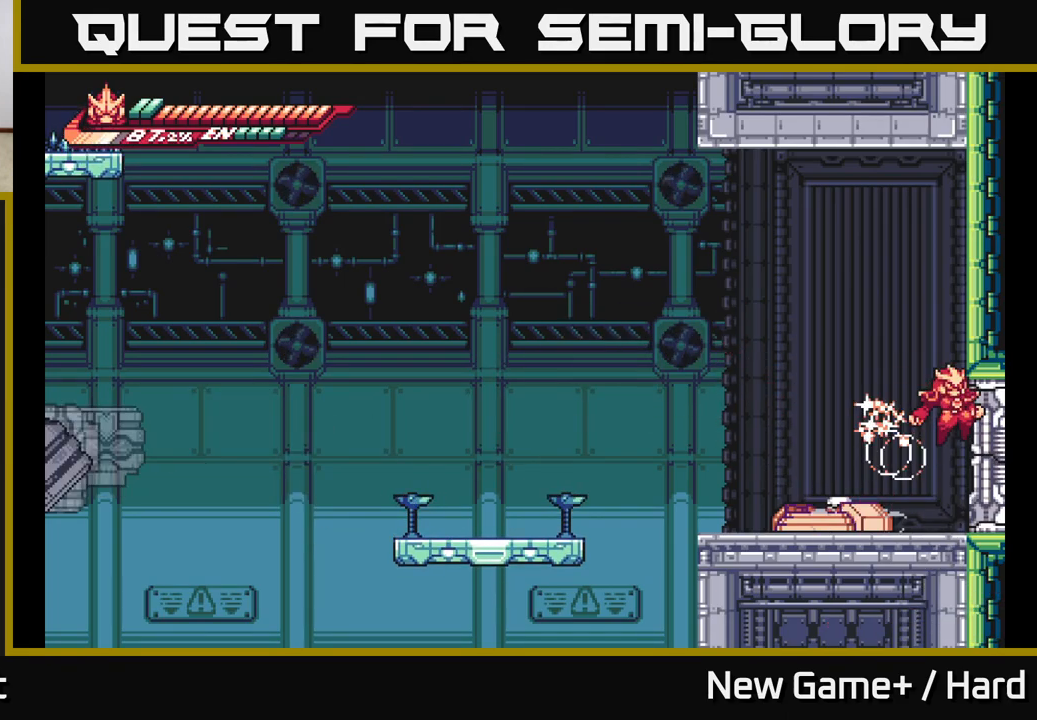
{"buttons": [], "left_stick": "center", "right_stick": "center", "events": [[200, "L2", "up"], [217, "left_stick", "center"]]}
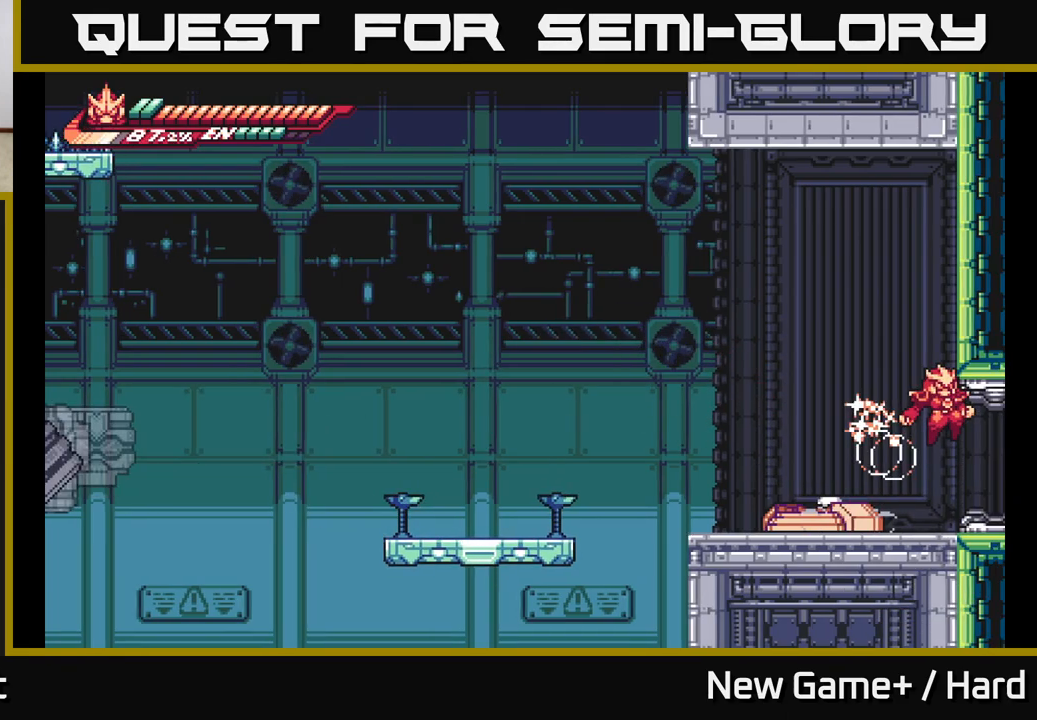
{"buttons": [], "left_stick": "center", "right_stick": "center", "events": []}
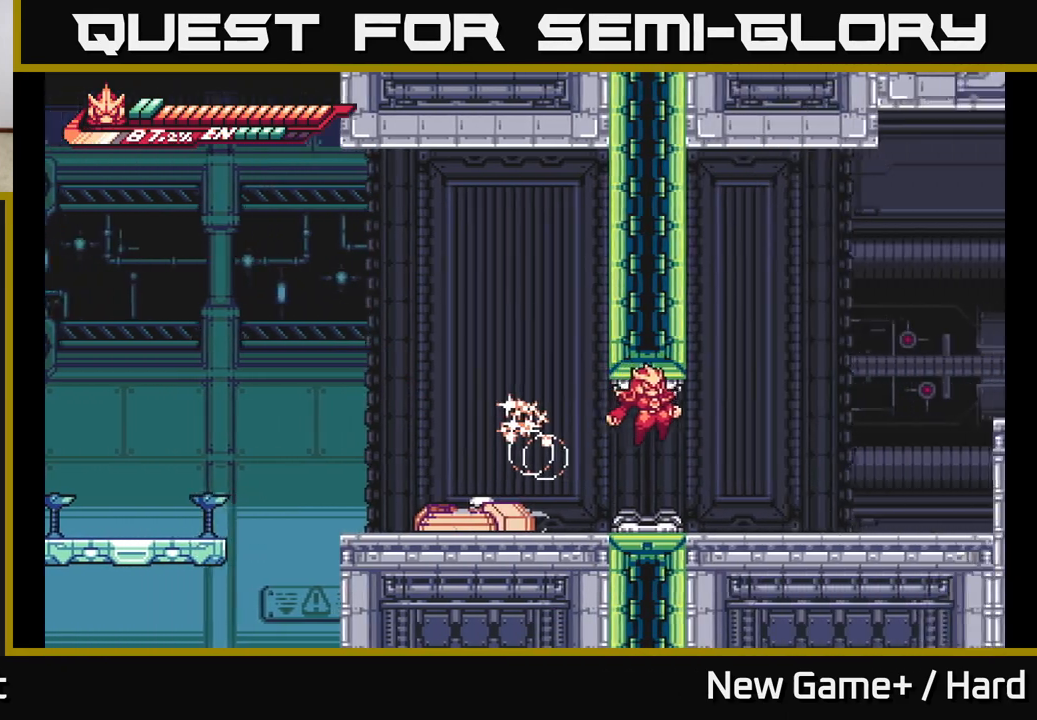
{"buttons": [], "left_stick": "center", "right_stick": "center", "events": []}
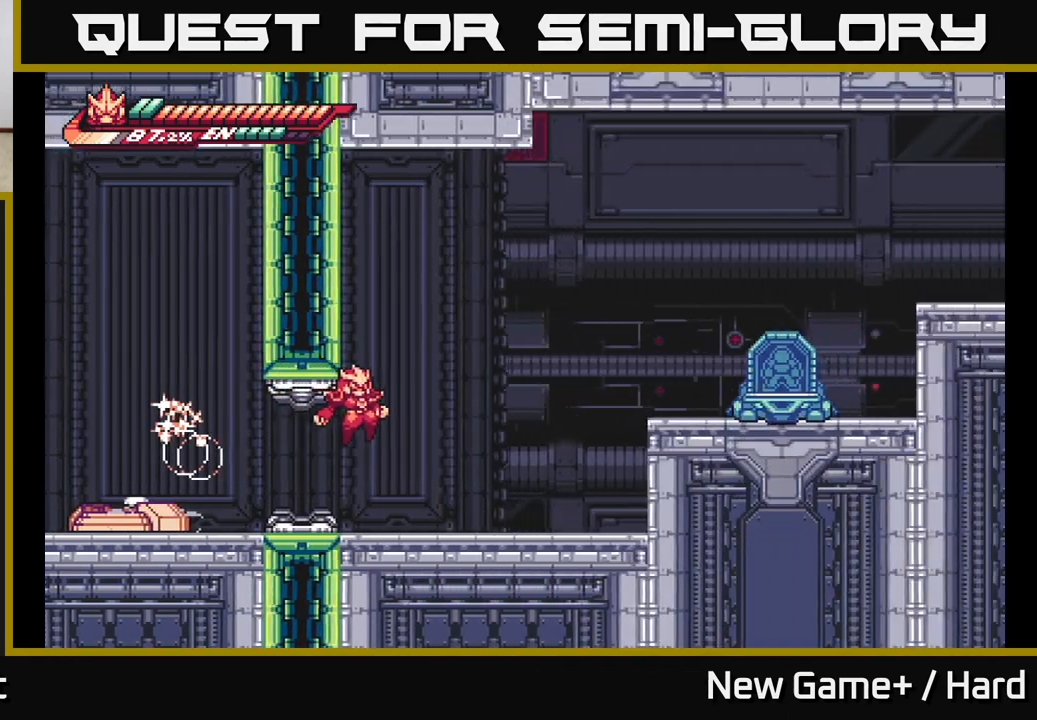
{"buttons": [], "left_stick": "right", "right_stick": "center", "events": [[50, "left_stick", "right"]]}
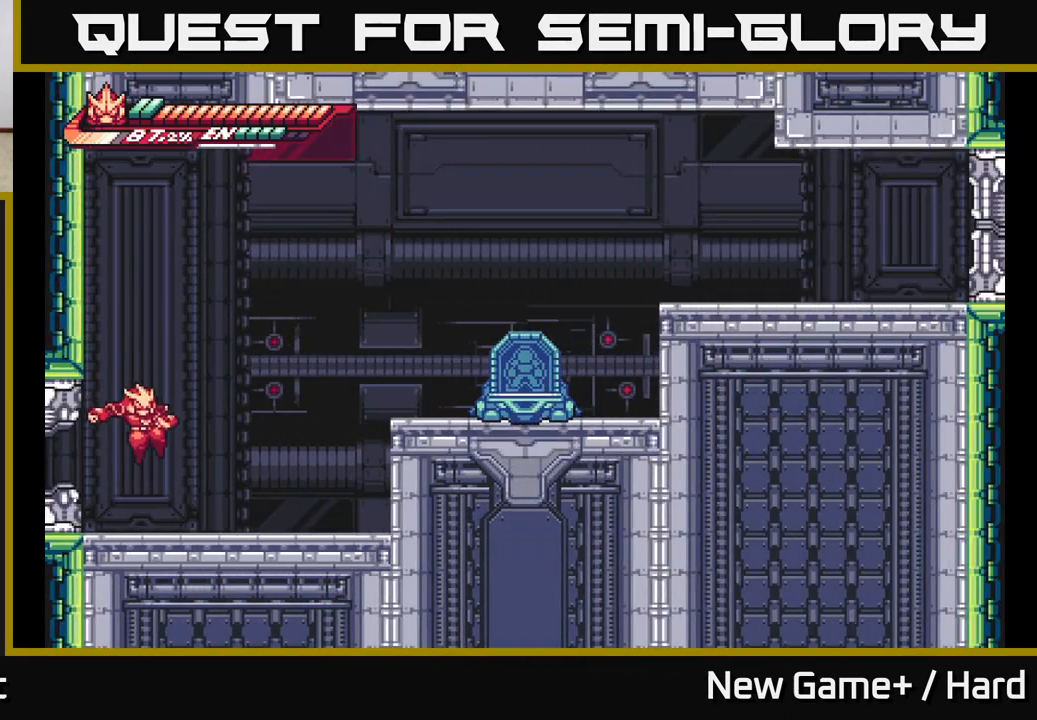
{"buttons": ["L2"], "left_stick": "right", "right_stick": "center", "events": [[400, "L2", "down"]]}
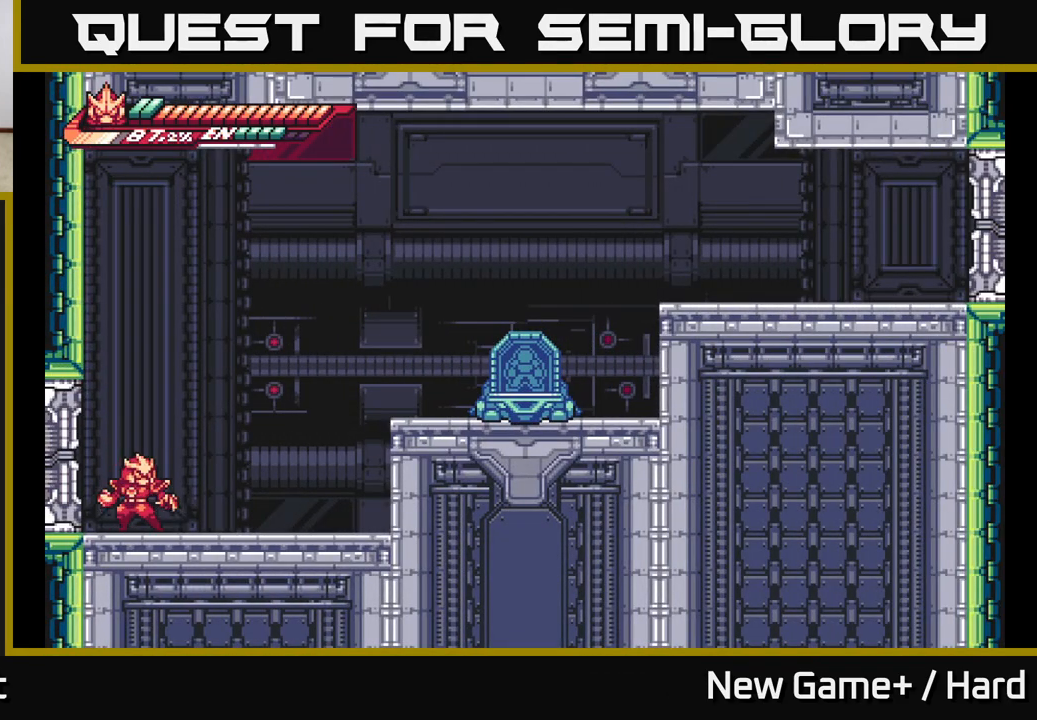
{"buttons": ["L2"], "left_stick": "right", "right_stick": "center", "events": [[333, "A", "down"], [500, "A", "up"]]}
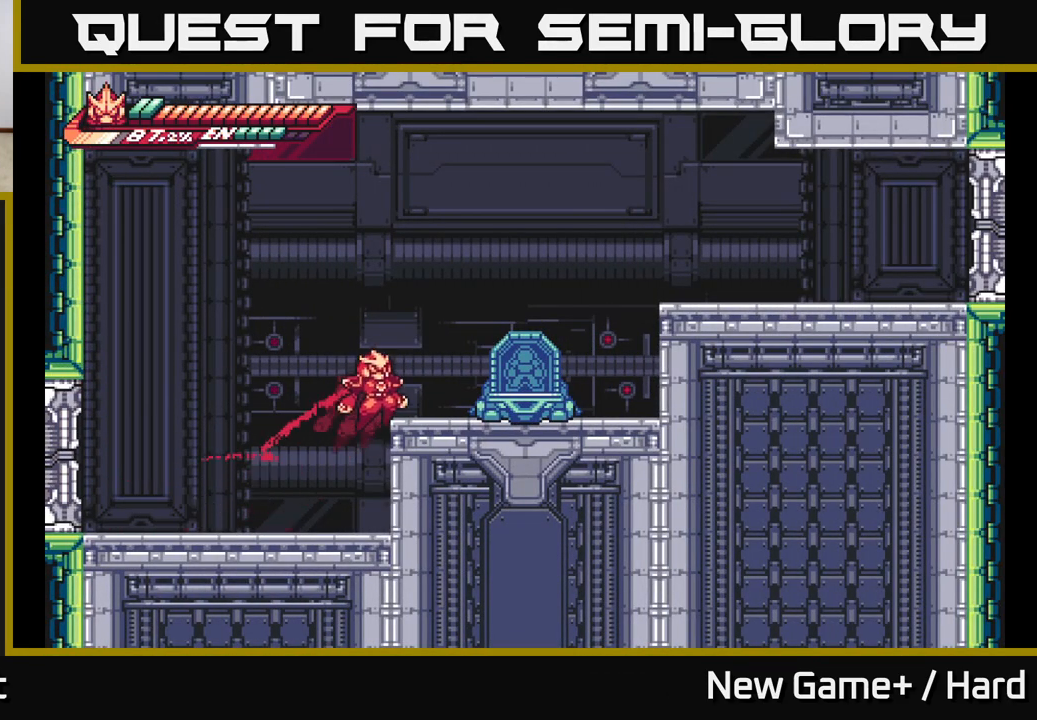
{"buttons": [], "left_stick": "right", "right_stick": "center", "events": [[100, "A", "down"], [283, "A", "up"], [483, "L2", "up"]]}
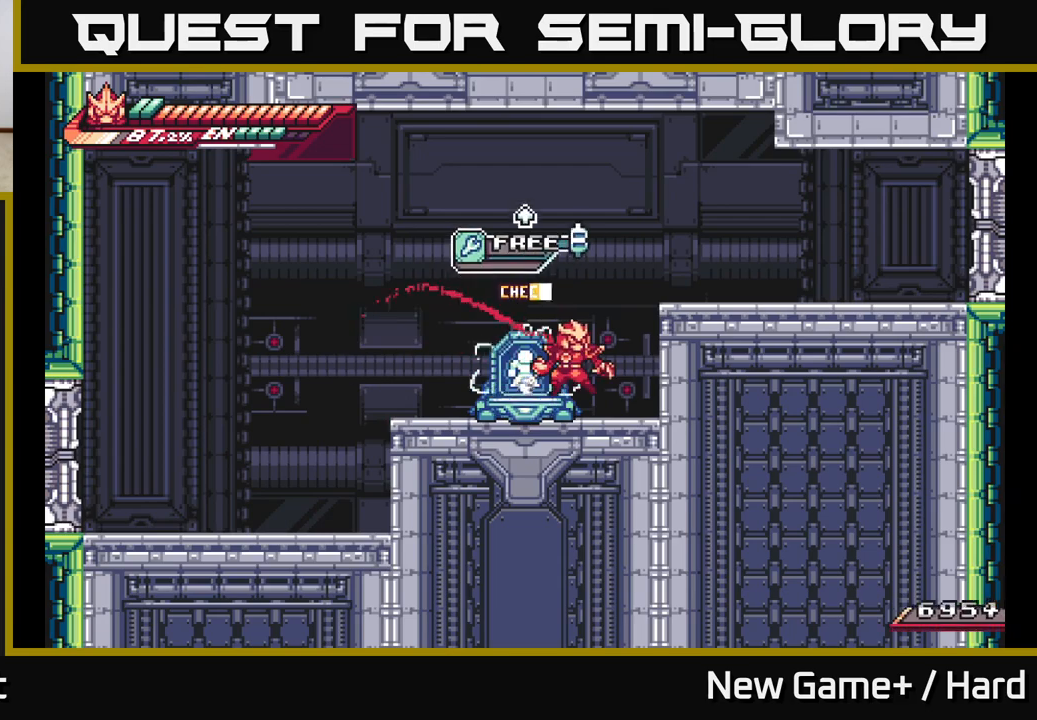
{"buttons": ["L2"], "left_stick": "right", "right_stick": "center", "events": [[17, "left_stick", "center"], [150, "left_stick", "down-left"], [250, "A", "down"], [250, "L2", "down"], [267, "left_stick", "right"], [483, "A", "up"]]}
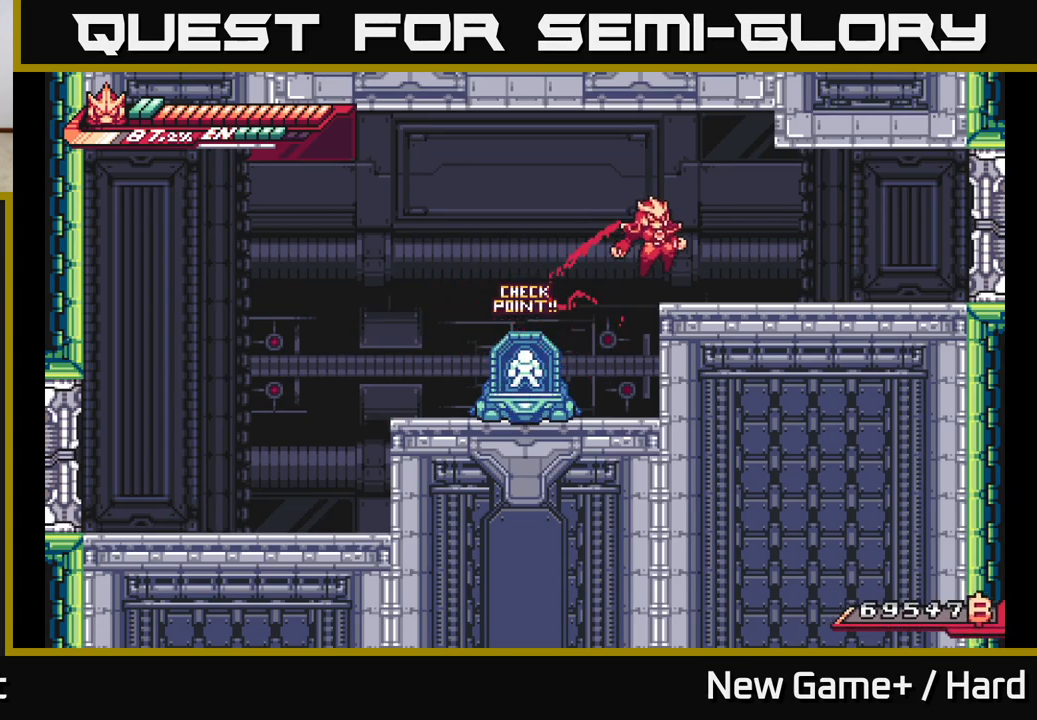
{"buttons": ["A", "L2"], "left_stick": "right", "right_stick": "center", "events": [[467, "A", "down"]]}
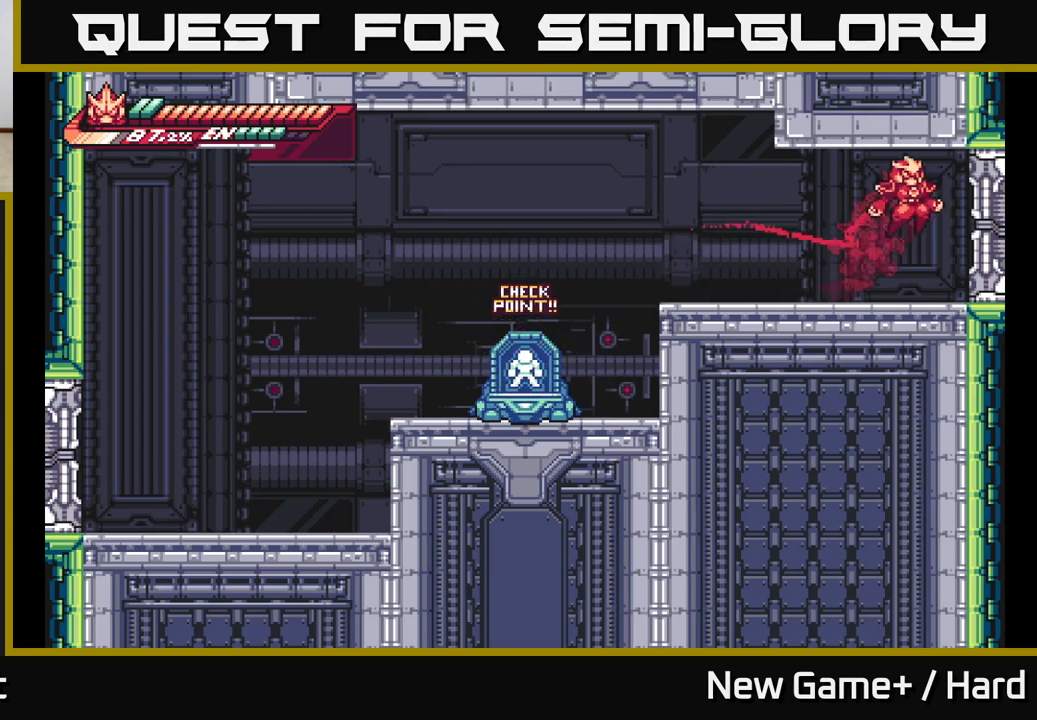
{"buttons": ["L2"], "left_stick": "right", "right_stick": "center", "events": [[100, "A", "up"]]}
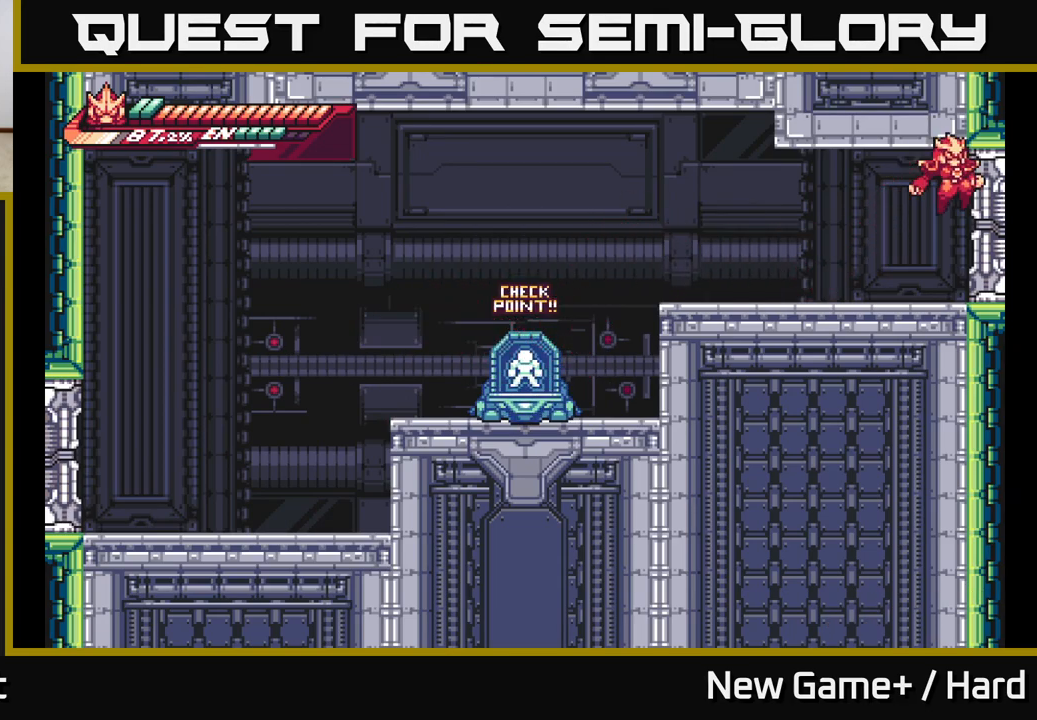
{"buttons": [], "left_stick": "center", "right_stick": "center", "events": [[117, "L2", "up"], [117, "left_stick", "center"]]}
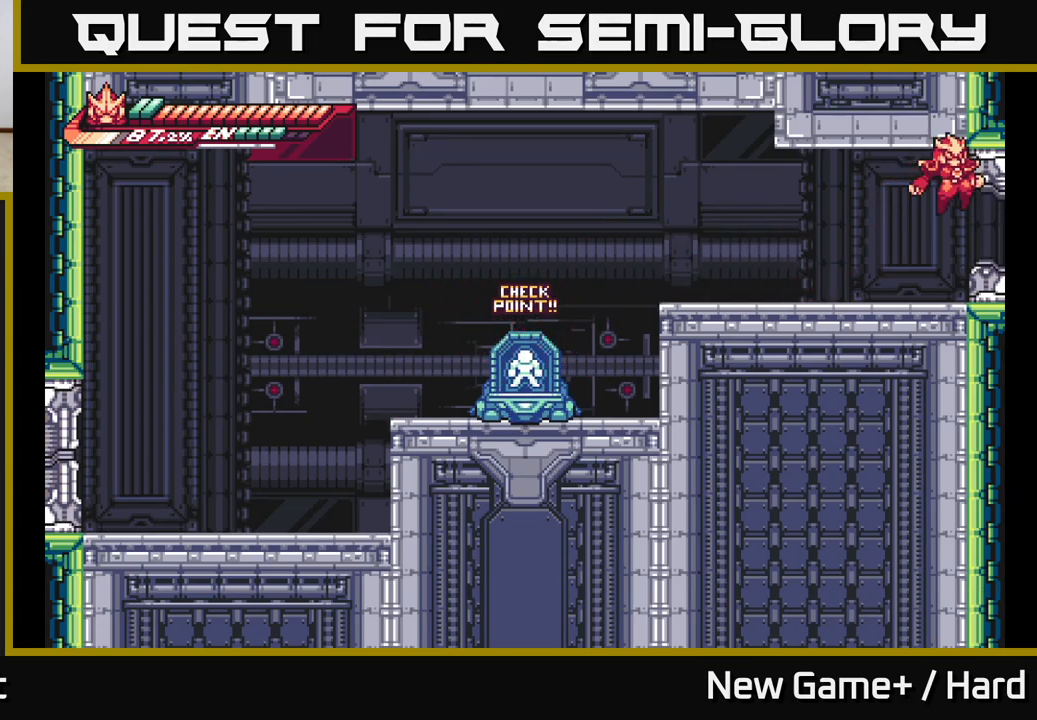
{"buttons": [], "left_stick": "center", "right_stick": "center", "events": []}
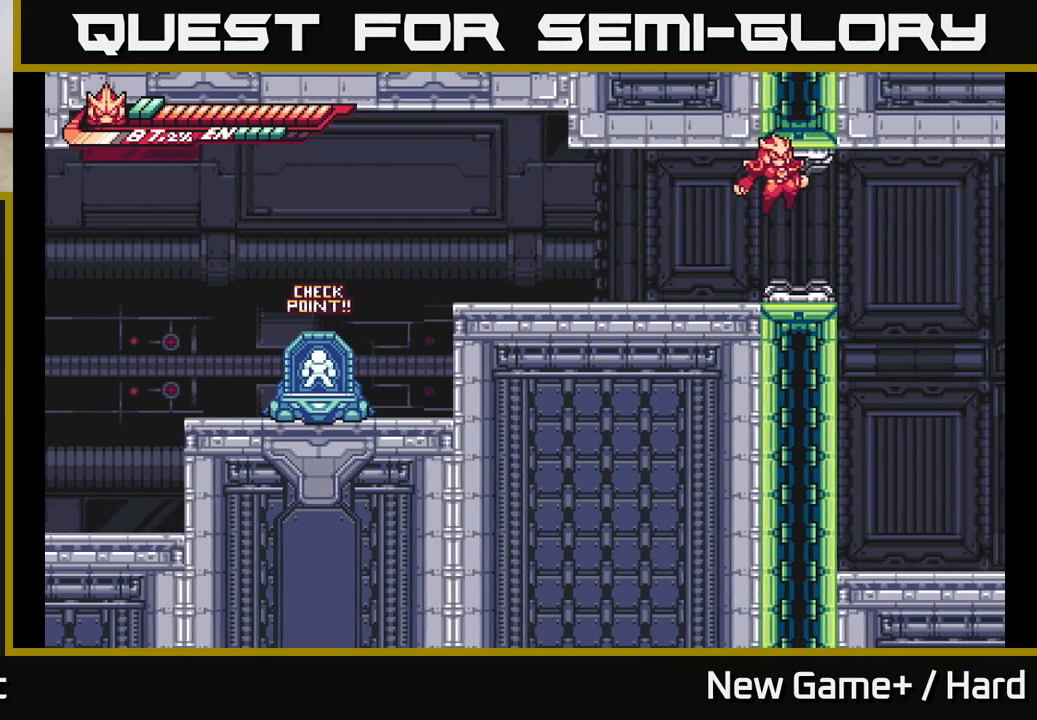
{"buttons": [], "left_stick": "center", "right_stick": "center", "events": []}
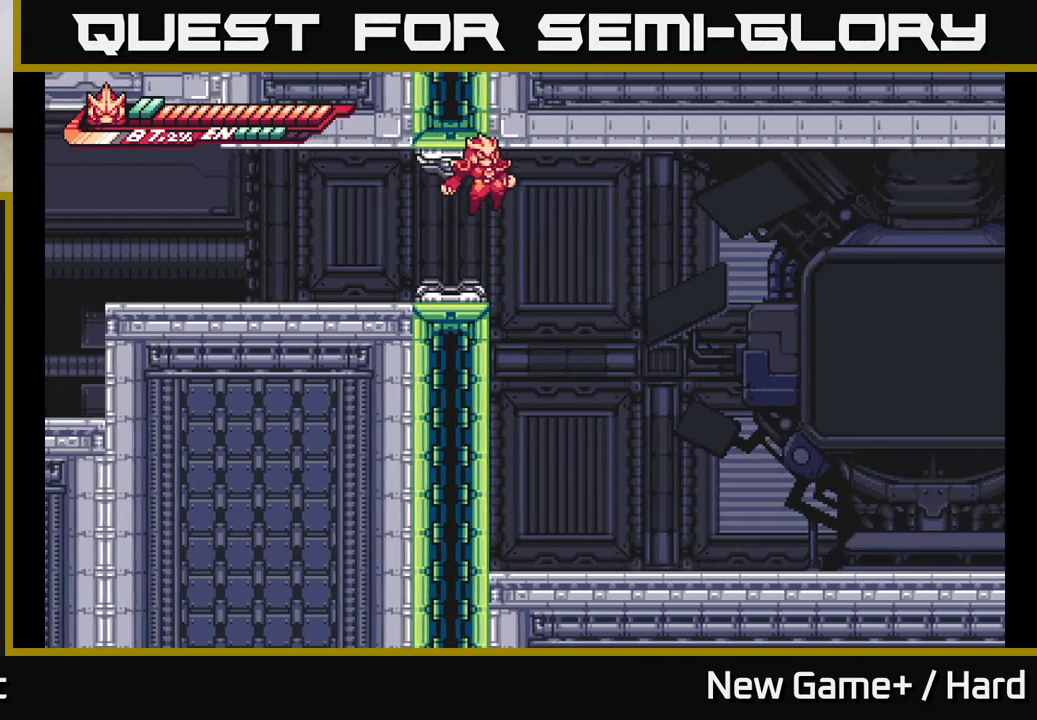
{"buttons": [], "left_stick": "right", "right_stick": "center", "events": [[67, "left_stick", "right"]]}
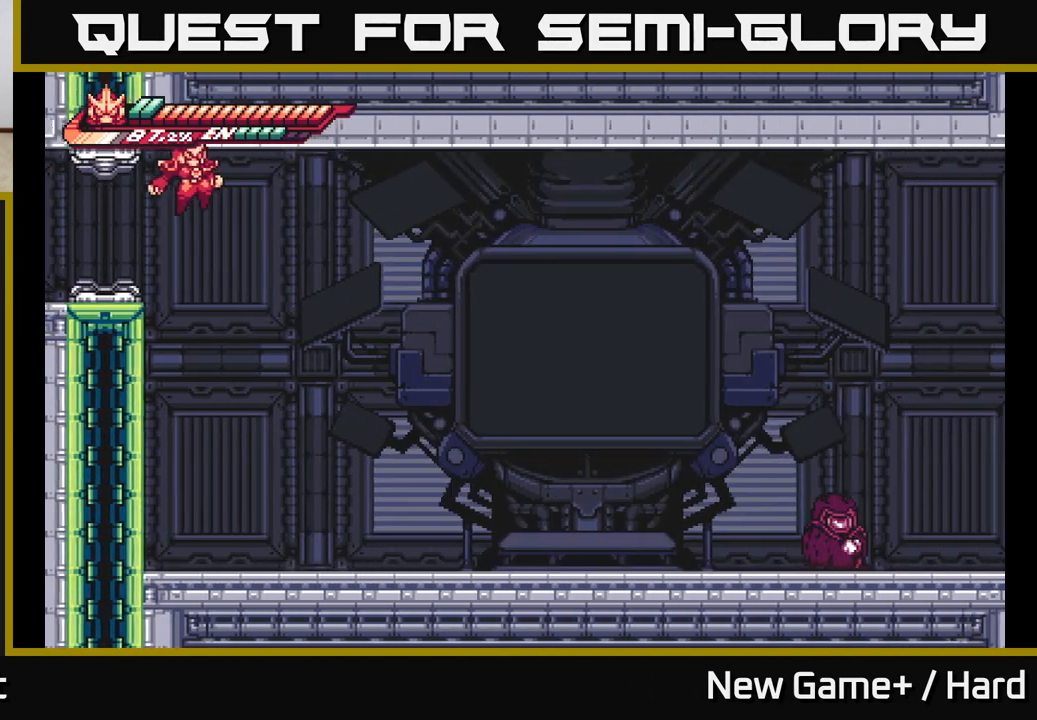
{"buttons": [], "left_stick": "center", "right_stick": "center", "events": [[83, "left_stick", "center"]]}
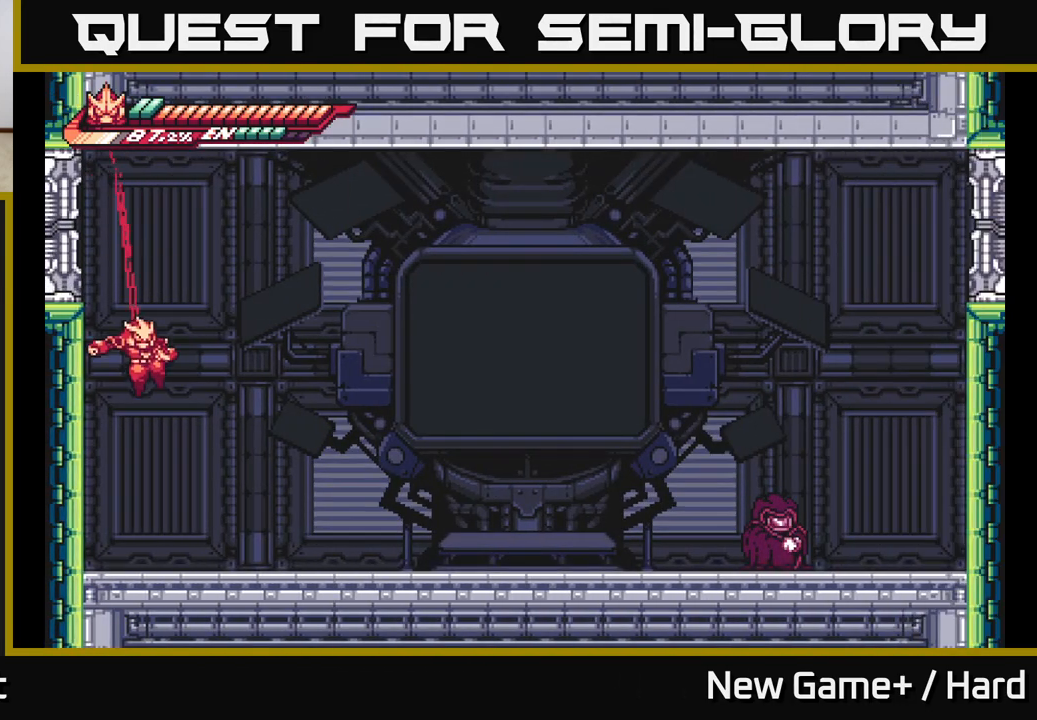
{"buttons": [], "left_stick": "center", "right_stick": "center", "events": []}
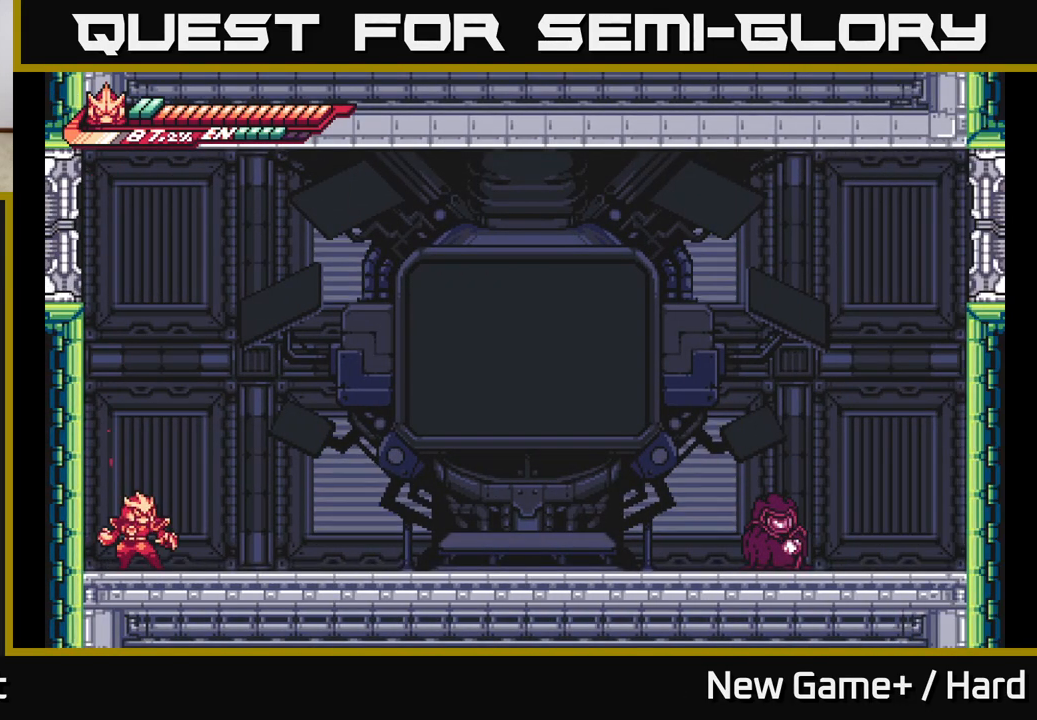
{"buttons": [], "left_stick": "right", "right_stick": "center", "events": [[67, "left_stick", "right"], [117, "L2", "down"], [400, "L2", "up"]]}
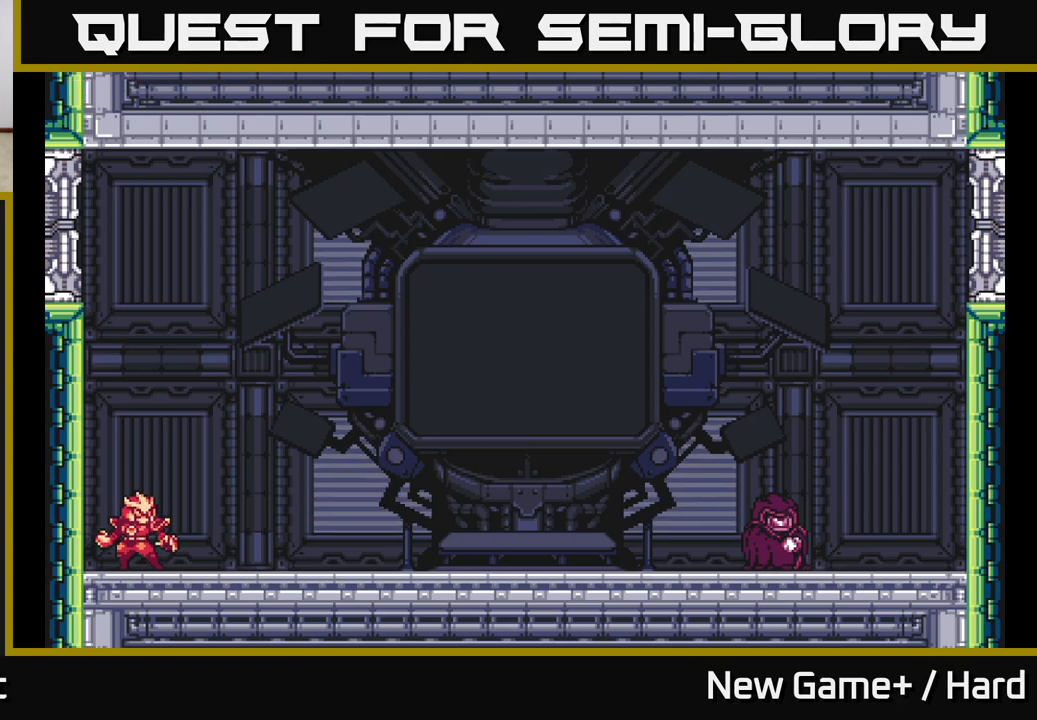
{"buttons": [], "left_stick": "center", "right_stick": "center", "events": [[67, "left_stick", "center"]]}
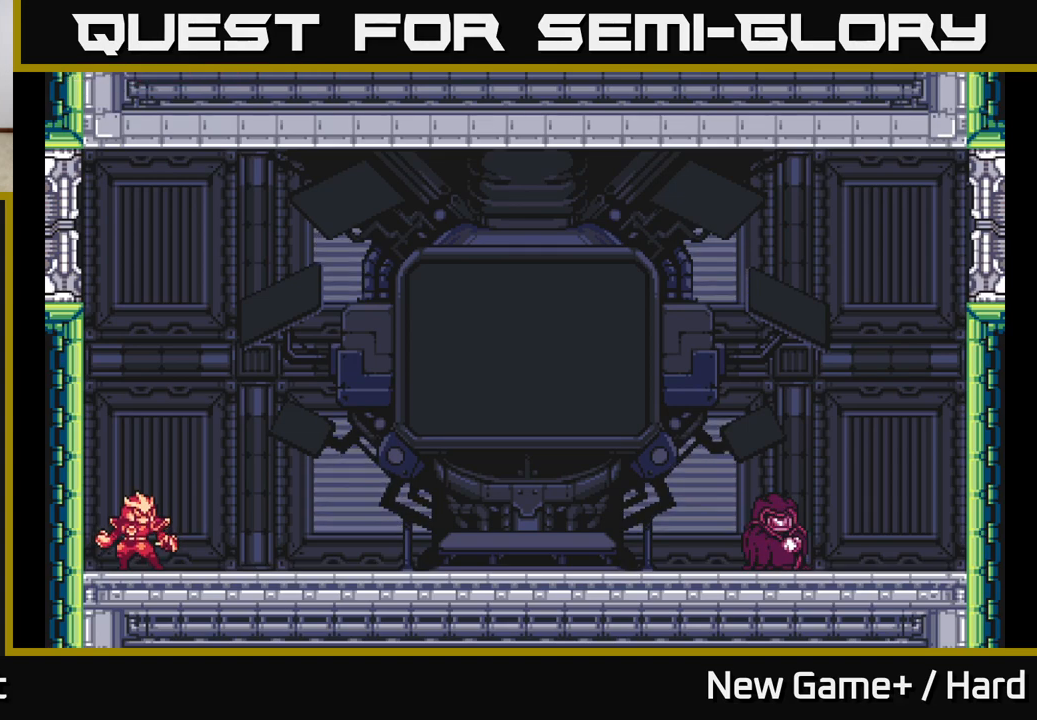
{"buttons": [], "left_stick": "center", "right_stick": "center", "events": []}
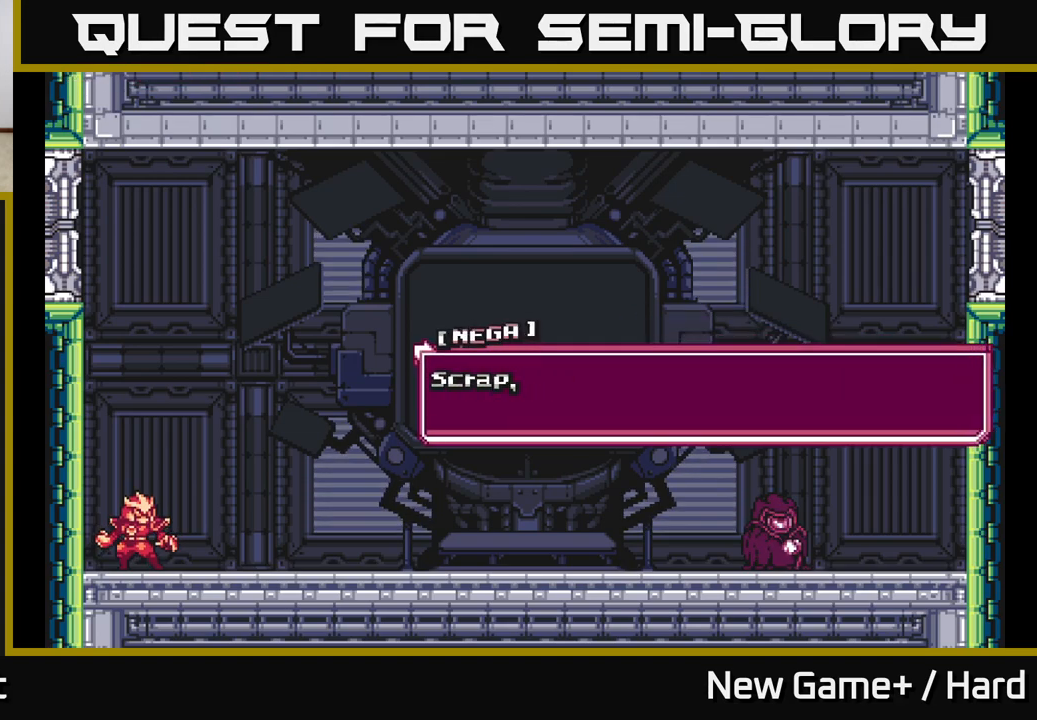
{"buttons": [], "left_stick": "center", "right_stick": "center", "events": []}
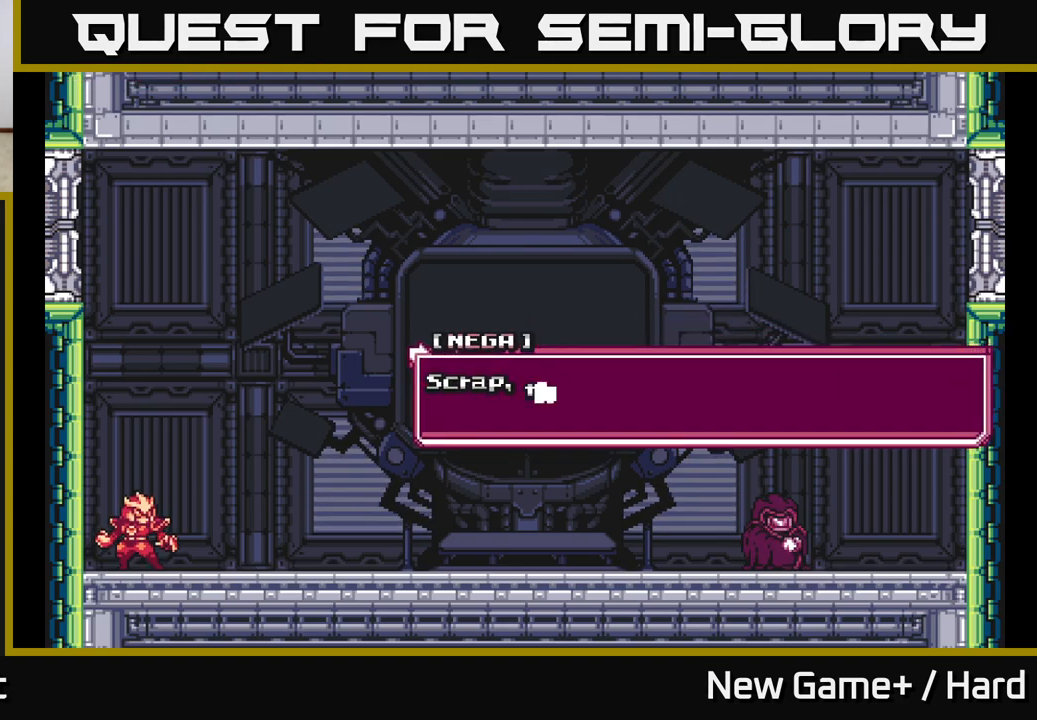
{"buttons": [], "left_stick": "center", "right_stick": "center", "events": []}
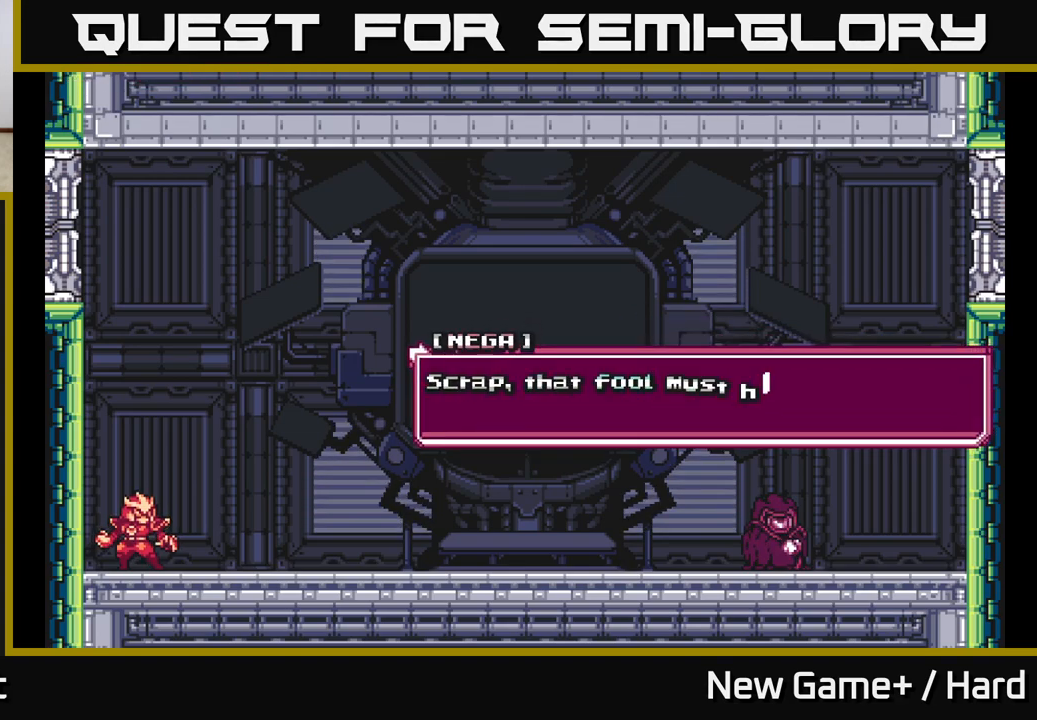
{"buttons": [], "left_stick": "center", "right_stick": "center", "events": []}
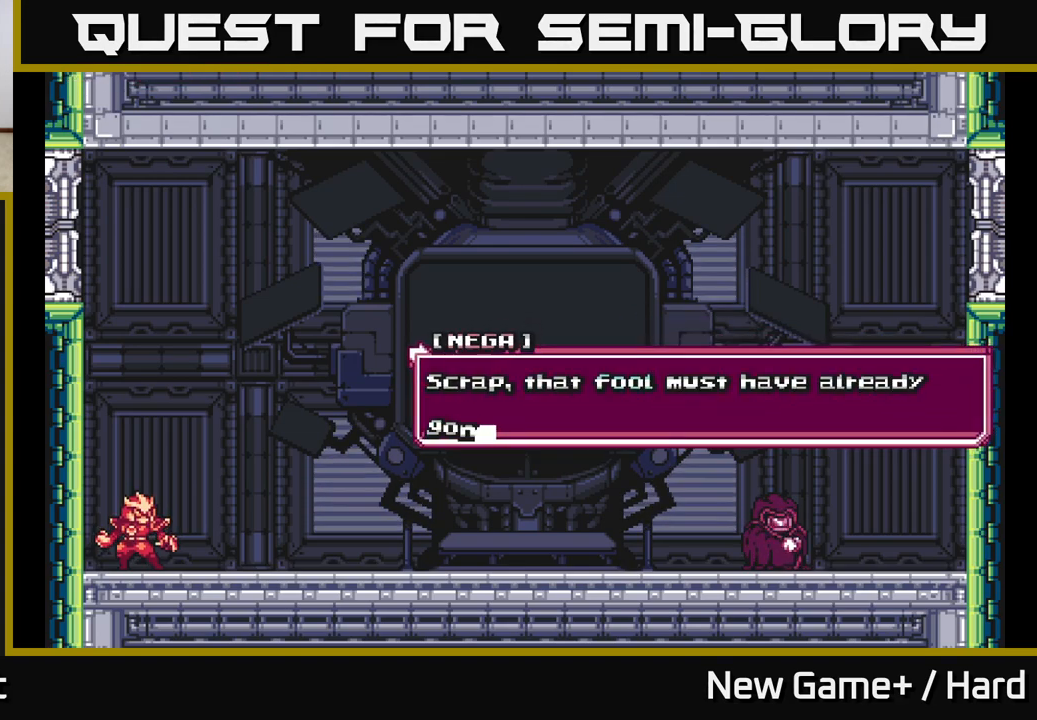
{"buttons": [], "left_stick": "center", "right_stick": "center", "events": []}
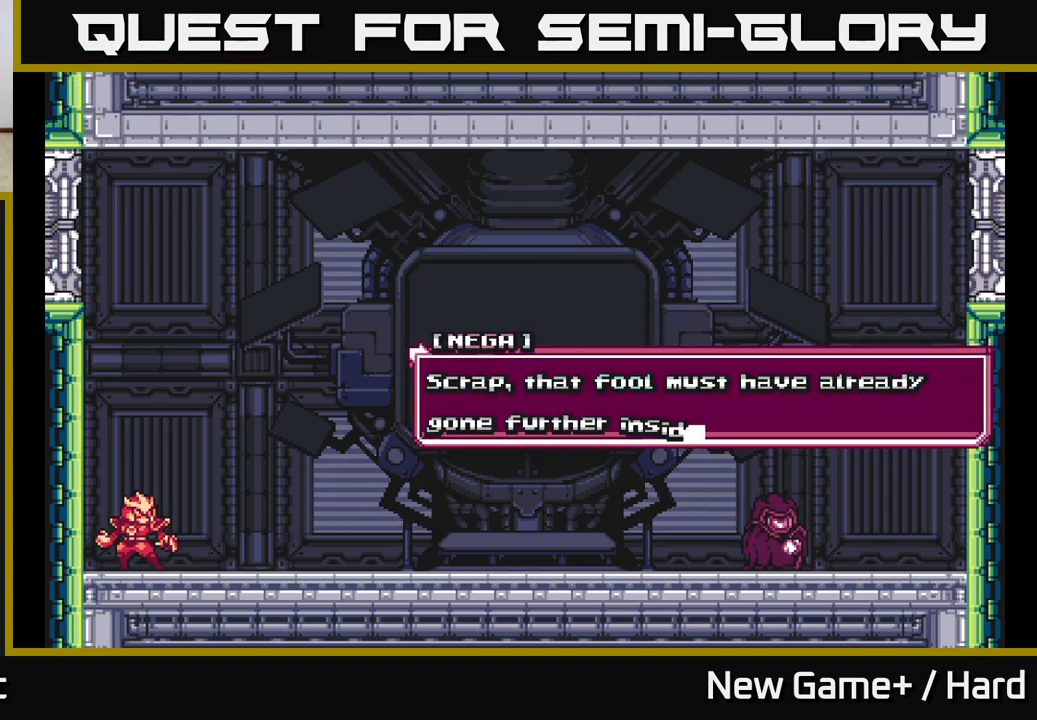
{"buttons": [], "left_stick": "center", "right_stick": "center", "events": []}
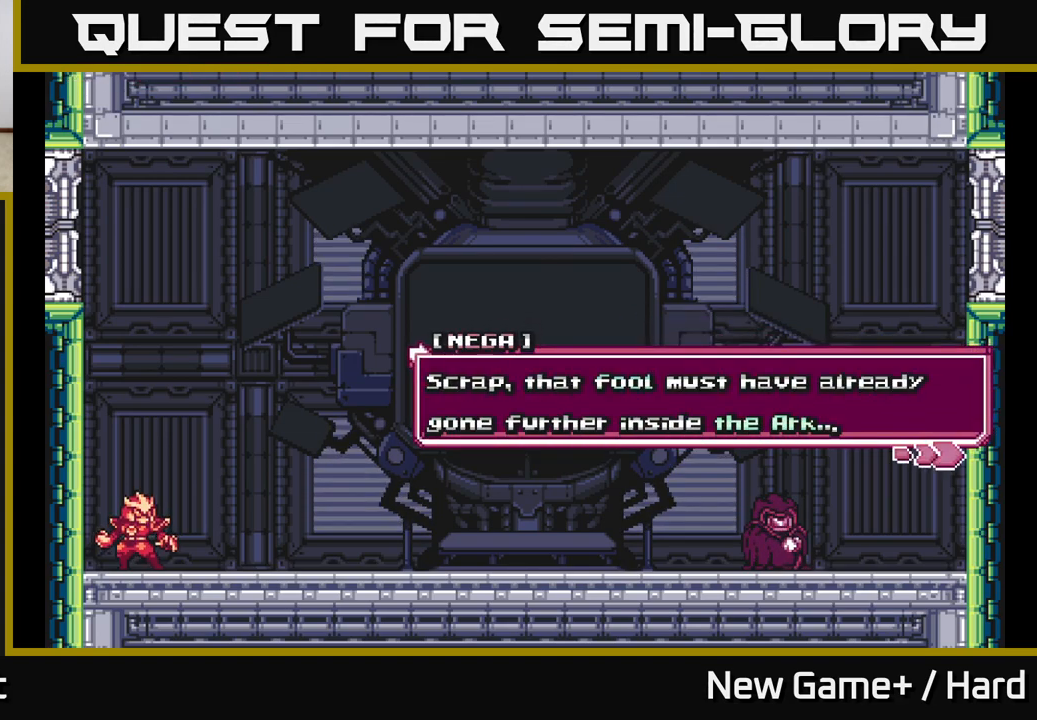
{"buttons": [], "left_stick": "center", "right_stick": "center", "events": []}
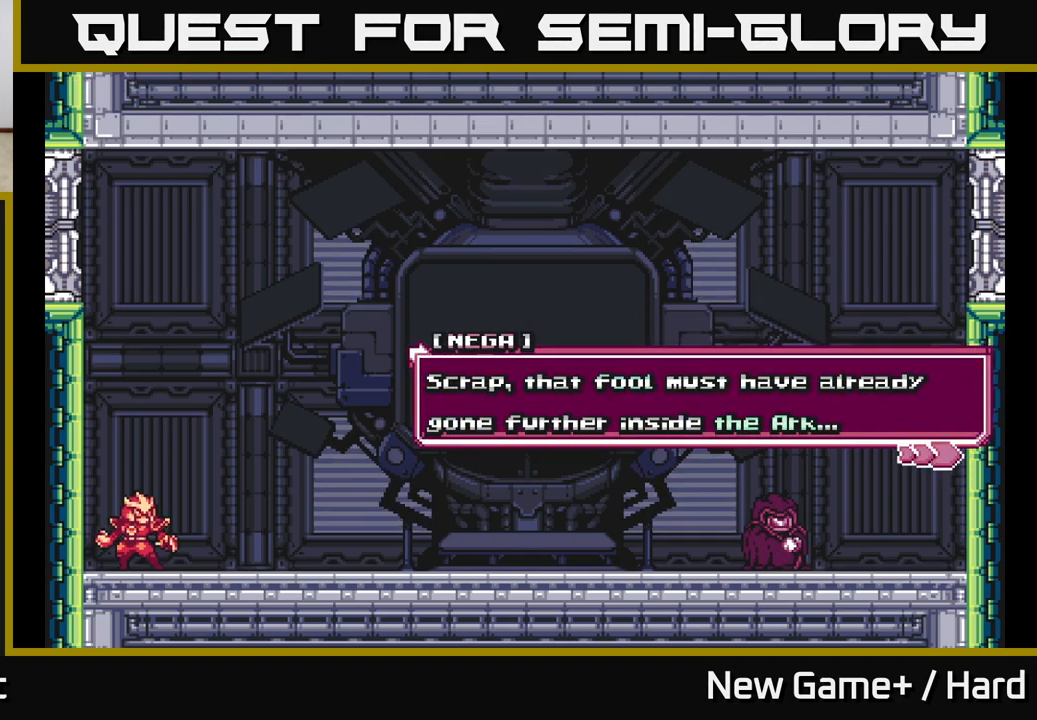
{"buttons": [], "left_stick": "center", "right_stick": "center", "events": []}